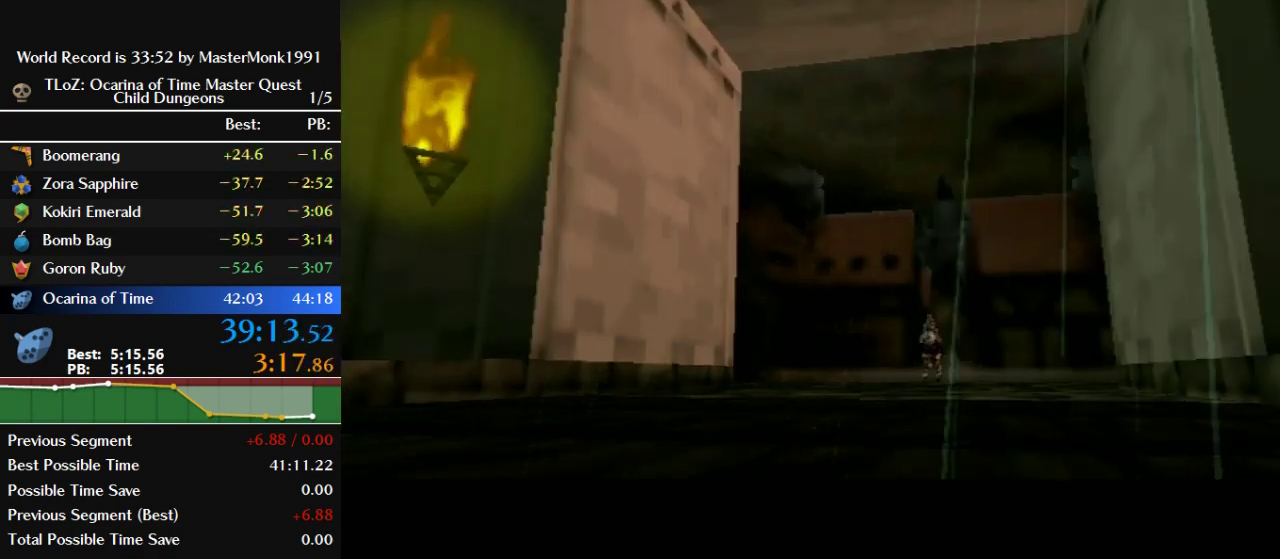
Gameplay with a controller (Nintendo layout); each line is a JSON object with the inputs held at the frame after it. "events" lists button and stick changes between this image and that frame as [ms after this image, input, new state], when the widget could be followed in between. This overlay highlights the sticks when they move; stick clicks (L3) are not distinguishable. Not read: L3 R3.
{"buttons": ["A", "B"], "left_stick": "center", "events": [[33, "A", "down"], [33, "B", "down"], [133, "A", "up"], [133, "B", "up"], [200, "A", "down"], [200, "B", "down"], [300, "A", "up"], [300, "B", "up"], [367, "B", "down"], [433, "B", "up"], [500, "A", "down"], [500, "B", "down"]]}
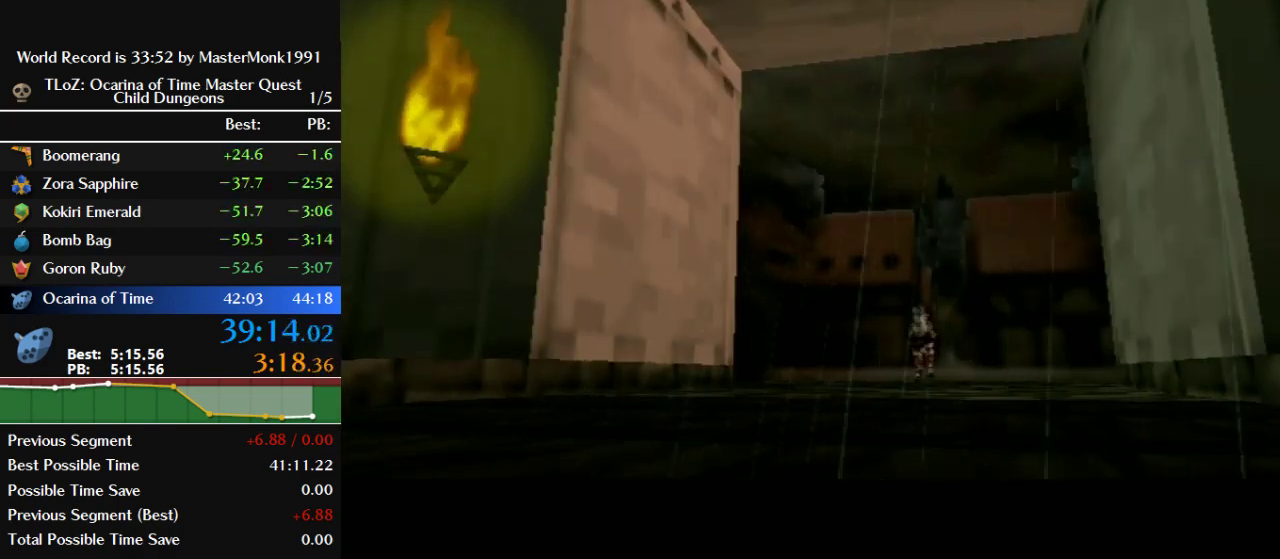
{"buttons": [], "left_stick": "center", "events": [[100, "A", "up"], [100, "B", "up"], [200, "A", "down"], [200, "B", "down"], [300, "A", "up"], [333, "B", "up"]]}
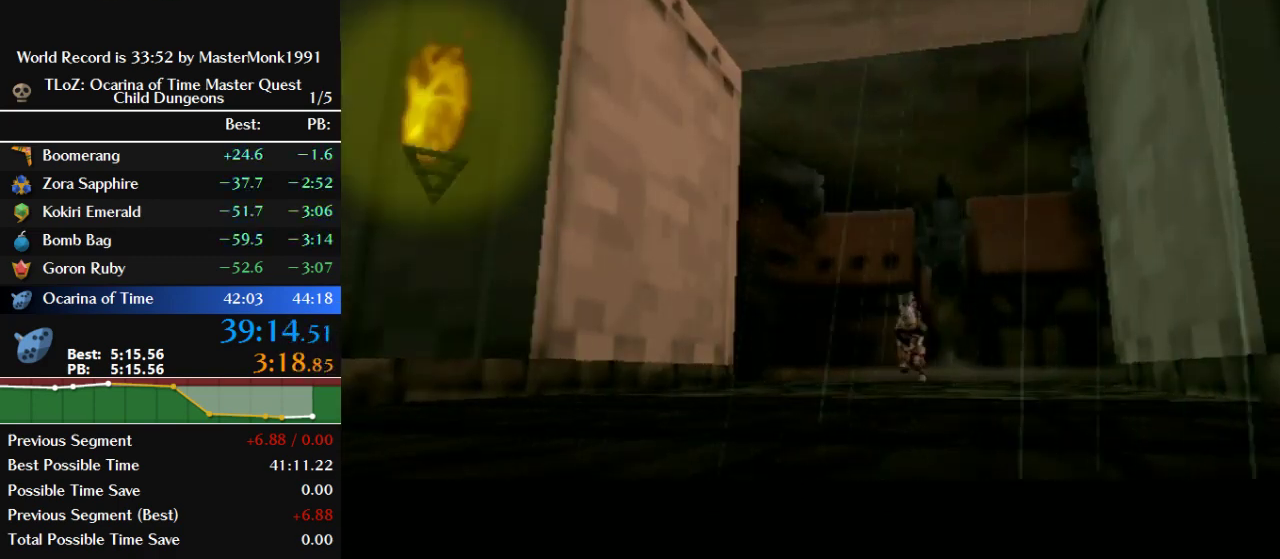
{"buttons": [], "left_stick": "center", "events": [[33, "A", "down"], [33, "B", "down"], [133, "A", "up"], [133, "B", "up"], [233, "A", "down"], [233, "B", "down"], [300, "A", "up"], [333, "B", "up"]]}
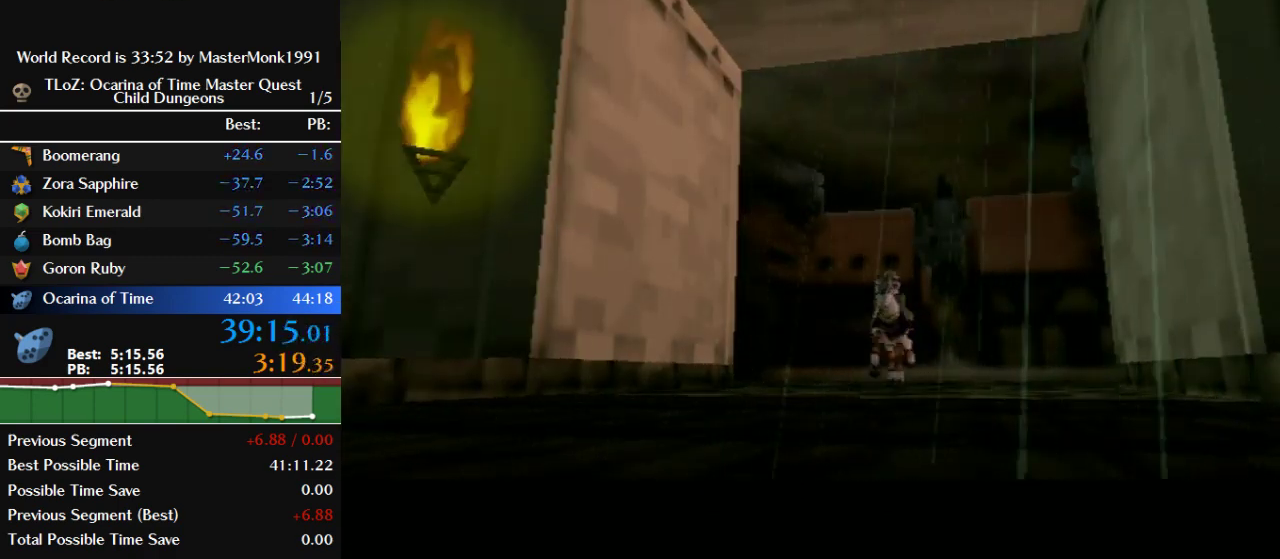
{"buttons": [], "left_stick": "center", "events": [[33, "A", "down"], [33, "B", "down"], [100, "A", "up"], [100, "B", "up"], [200, "A", "down"], [200, "B", "down"], [267, "A", "up"], [267, "B", "up"], [367, "A", "down"], [367, "B", "down"], [433, "A", "up"], [433, "B", "up"]]}
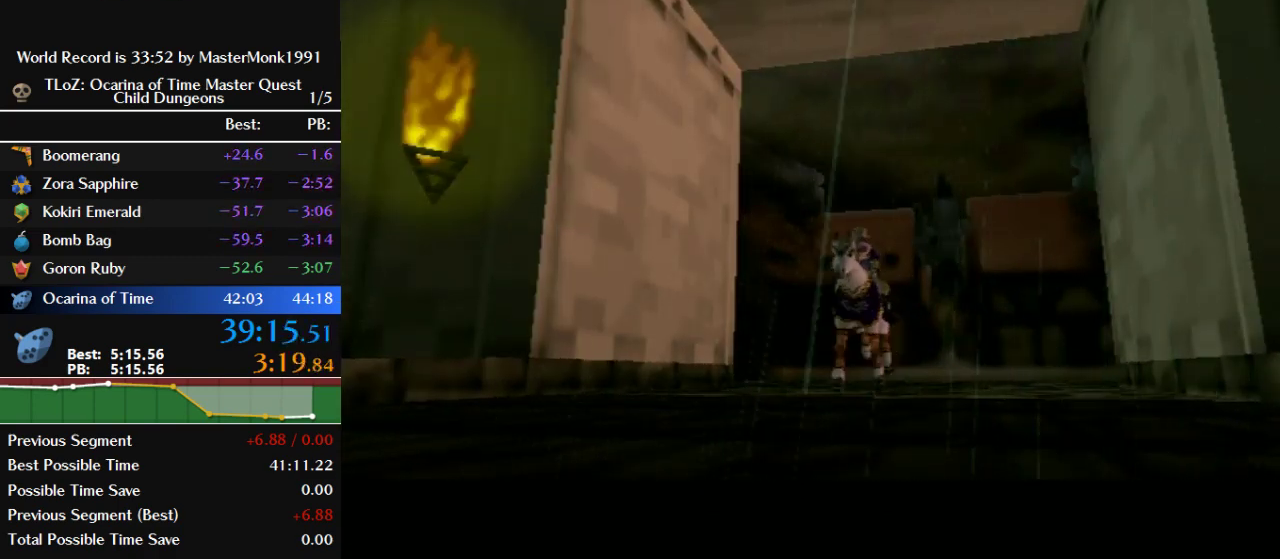
{"buttons": [], "left_stick": "center", "events": [[33, "A", "down"], [33, "B", "down"], [167, "A", "up"], [167, "B", "up"], [267, "A", "down"], [267, "B", "down"], [333, "A", "up"], [333, "B", "up"], [400, "A", "down"], [400, "B", "down"], [500, "A", "up"], [500, "B", "up"]]}
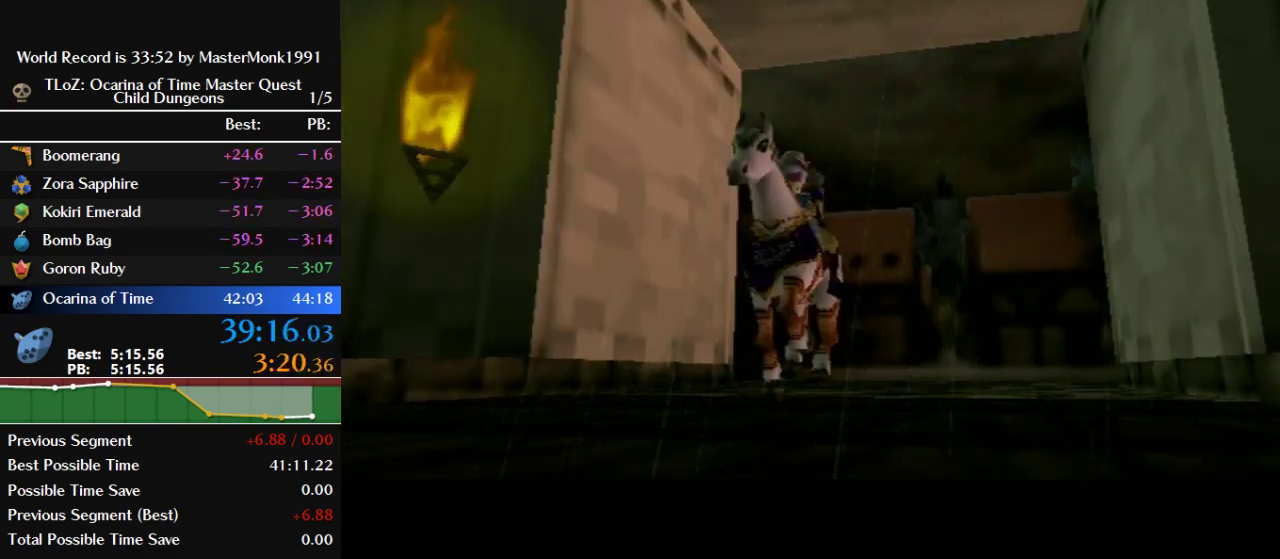
{"buttons": ["A", "B"], "left_stick": "center", "events": [[100, "A", "down"], [100, "B", "down"], [200, "A", "up"], [200, "B", "up"], [300, "A", "down"], [300, "B", "down"], [400, "A", "up"], [400, "B", "up"], [500, "A", "down"], [500, "B", "down"]]}
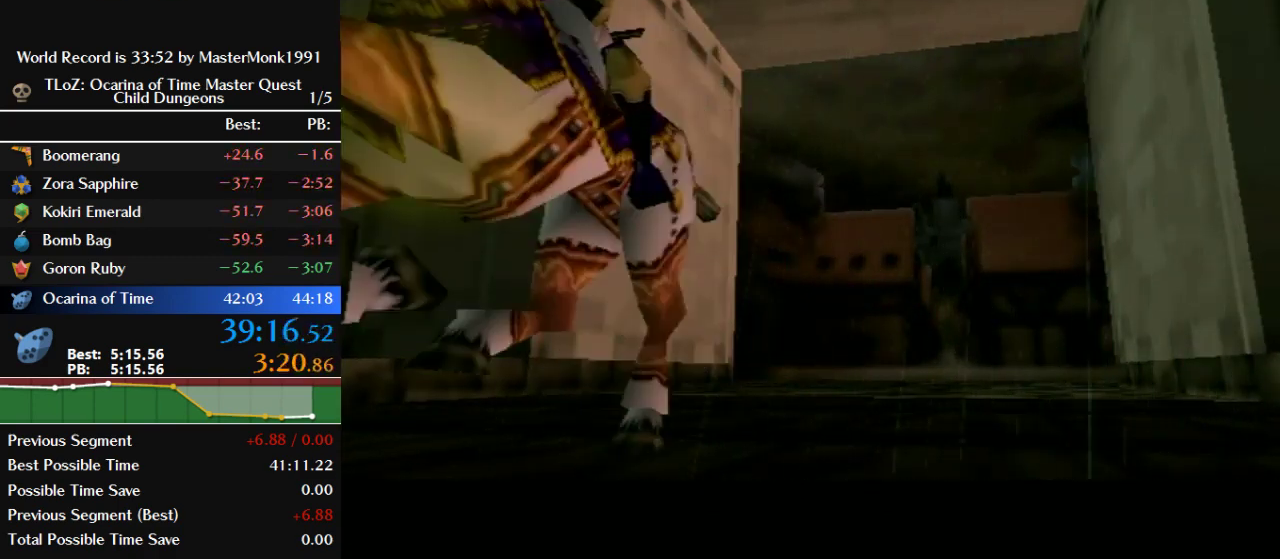
{"buttons": ["A", "B"], "left_stick": "center", "events": [[100, "A", "up"], [100, "B", "up"], [200, "A", "down"], [200, "B", "down"], [267, "A", "up"], [300, "B", "up"], [367, "A", "down"], [367, "B", "down"], [433, "A", "up"], [433, "B", "up"], [500, "A", "down"], [500, "B", "down"]]}
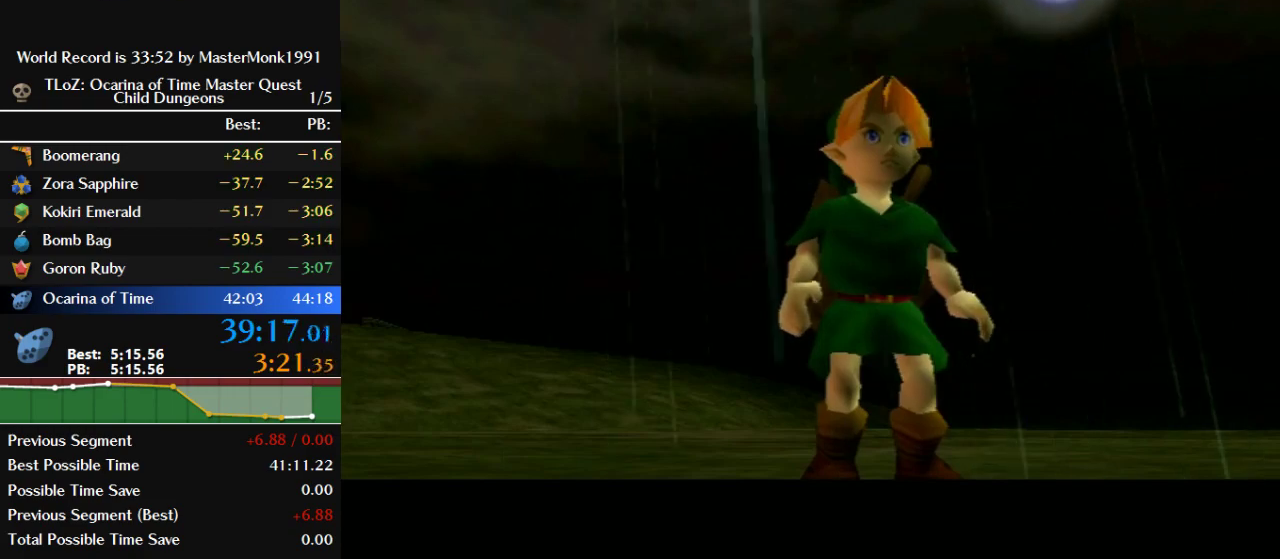
{"buttons": ["B"], "left_stick": "center", "events": [[100, "A", "up"], [100, "B", "up"], [167, "A", "down"], [167, "B", "down"], [267, "A", "up"], [267, "B", "up"], [333, "B", "down"], [367, "A", "down"], [433, "A", "up"], [433, "B", "up"], [500, "B", "down"]]}
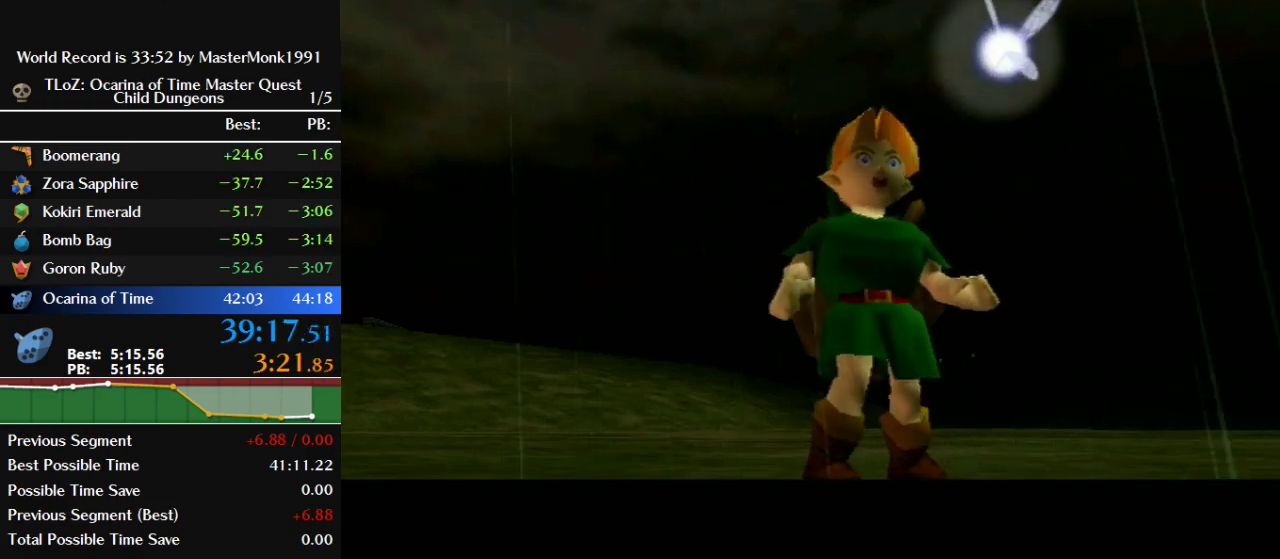
{"buttons": ["A", "B"], "left_stick": "center", "events": [[33, "A", "down"], [100, "A", "up"], [100, "B", "up"], [200, "A", "down"], [200, "B", "down"], [300, "A", "up"], [300, "B", "up"], [367, "B", "down"], [433, "B", "up"], [500, "A", "down"], [500, "B", "down"]]}
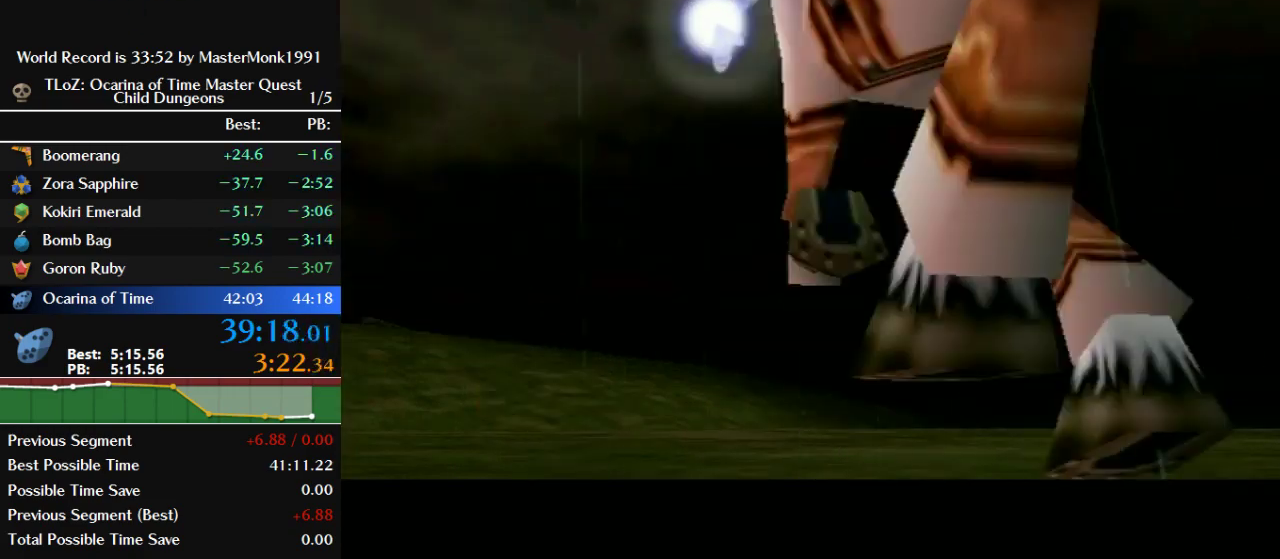
{"buttons": ["A", "B"], "left_stick": "center", "events": [[100, "A", "up"], [100, "B", "up"], [200, "A", "down"], [200, "B", "down"], [267, "A", "up"], [400, "B", "up"], [467, "A", "down"], [467, "B", "down"]]}
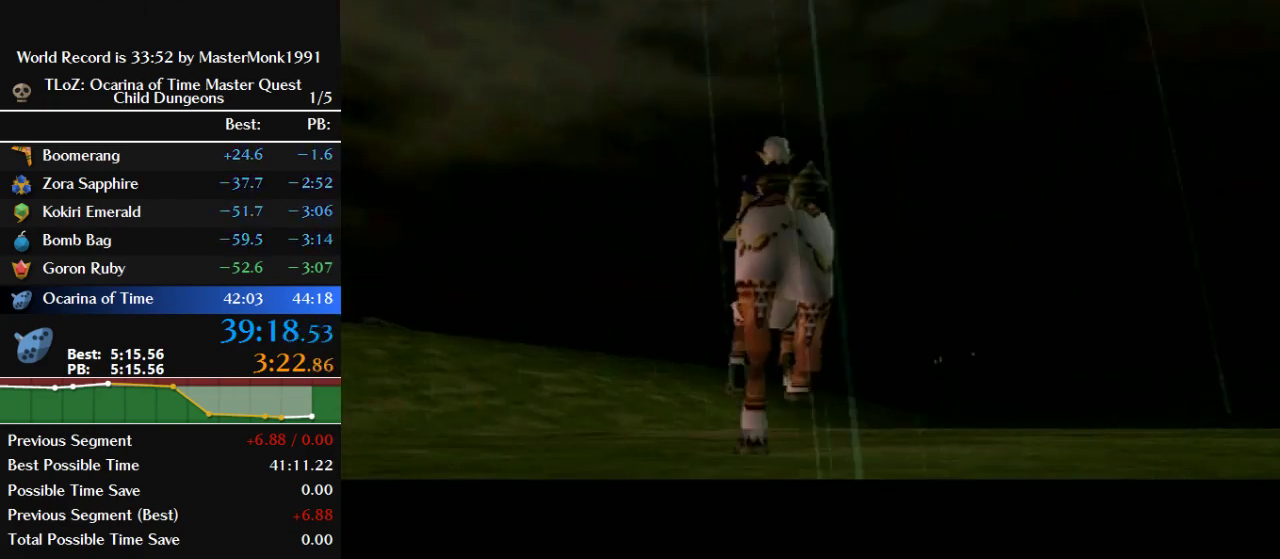
{"buttons": [], "left_stick": "center", "events": [[67, "A", "up"], [67, "B", "up"], [133, "A", "down"], [133, "B", "down"], [233, "A", "up"], [233, "B", "up"], [300, "A", "down"], [300, "B", "down"], [367, "A", "up"], [433, "A", "down"], [500, "A", "up"], [500, "B", "up"]]}
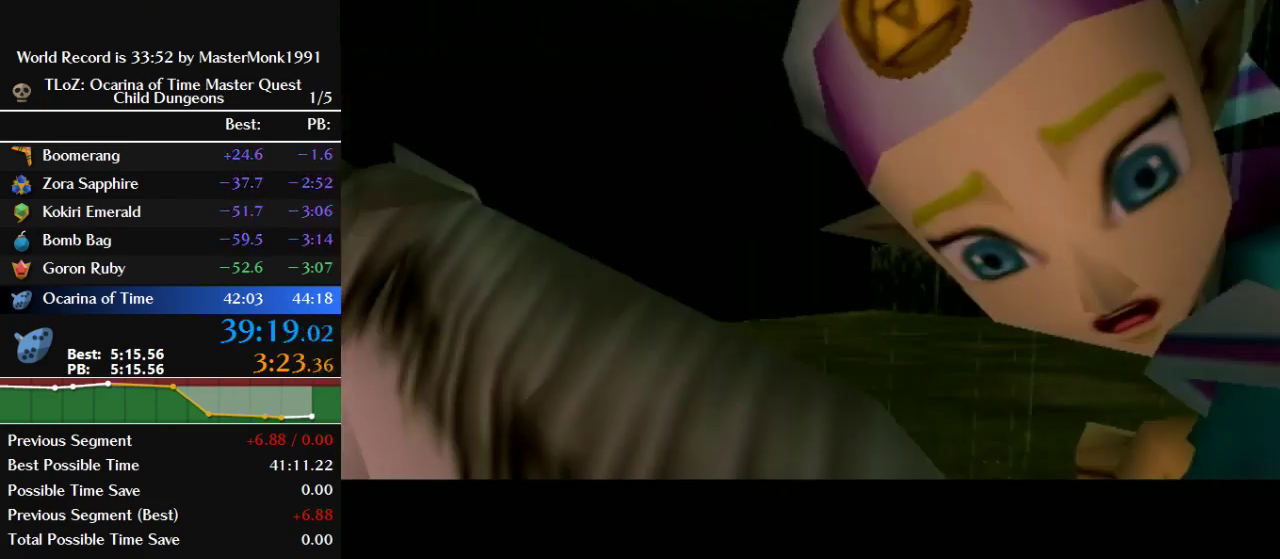
{"buttons": [], "left_stick": "center", "events": [[67, "A", "down"], [67, "B", "down"], [167, "A", "up"], [167, "B", "up"], [267, "A", "down"], [267, "B", "down"], [333, "A", "up"], [333, "B", "up"], [400, "A", "down"], [400, "B", "down"], [467, "A", "up"], [467, "B", "up"]]}
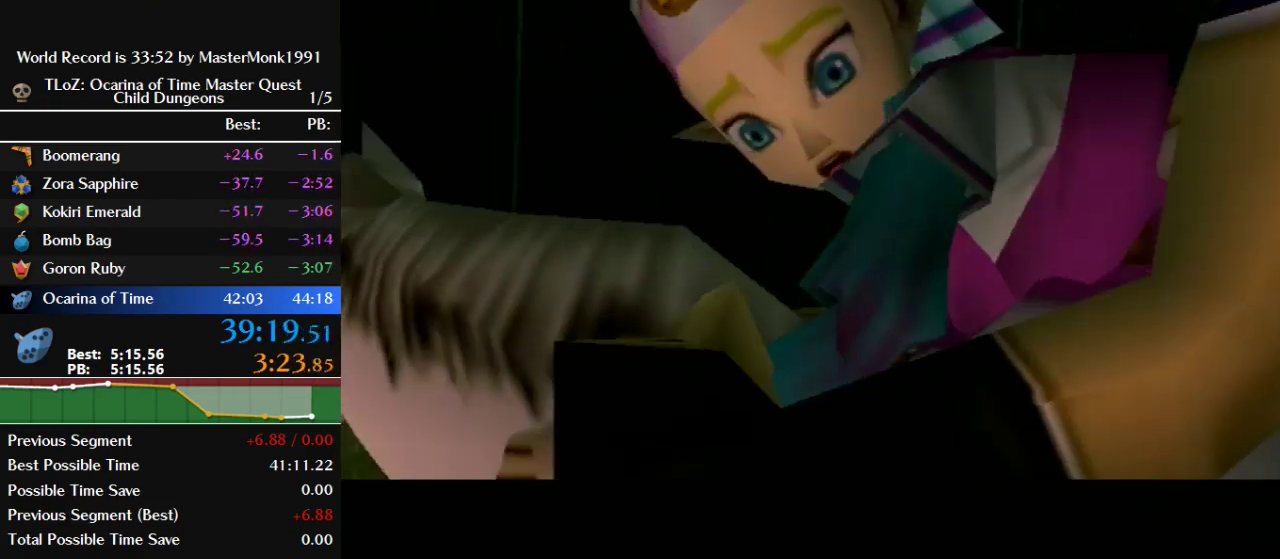
{"buttons": [], "left_stick": "center", "events": [[33, "A", "down"], [33, "B", "down"], [100, "A", "up"], [133, "B", "up"], [200, "A", "down"], [200, "B", "down"], [300, "A", "up"], [300, "B", "up"], [400, "A", "down"], [400, "B", "down"], [467, "A", "up"], [467, "B", "up"]]}
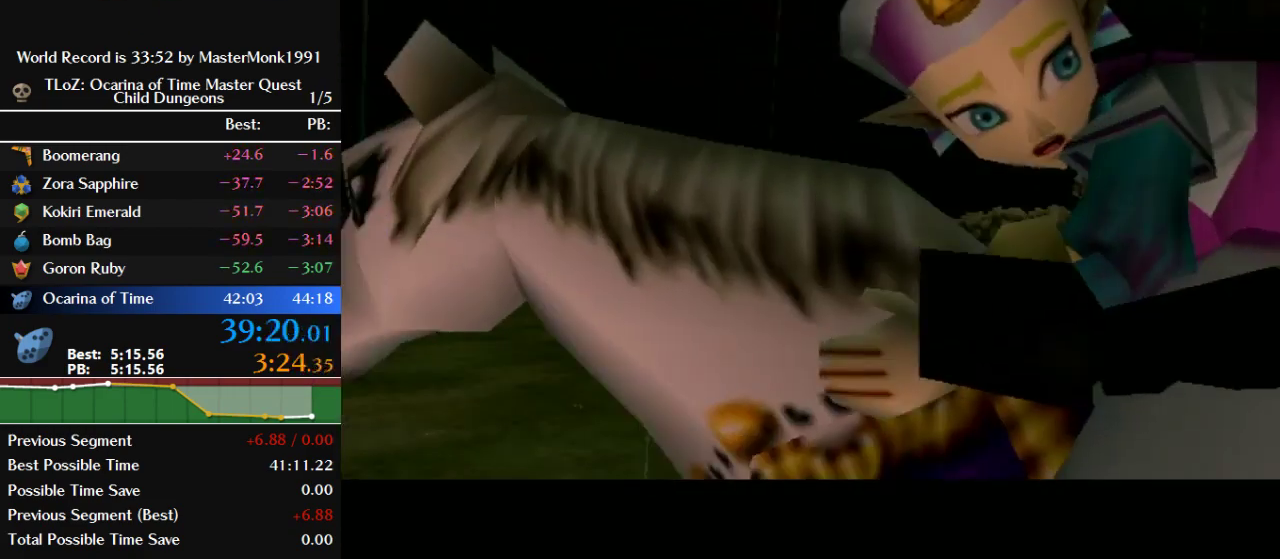
{"buttons": [], "left_stick": "center", "events": [[67, "A", "down"], [67, "B", "down"], [133, "A", "up"], [133, "B", "up"], [233, "A", "down"], [233, "B", "down"], [333, "A", "up"], [333, "B", "up"], [433, "A", "down"], [433, "B", "down"], [500, "A", "up"], [500, "B", "up"]]}
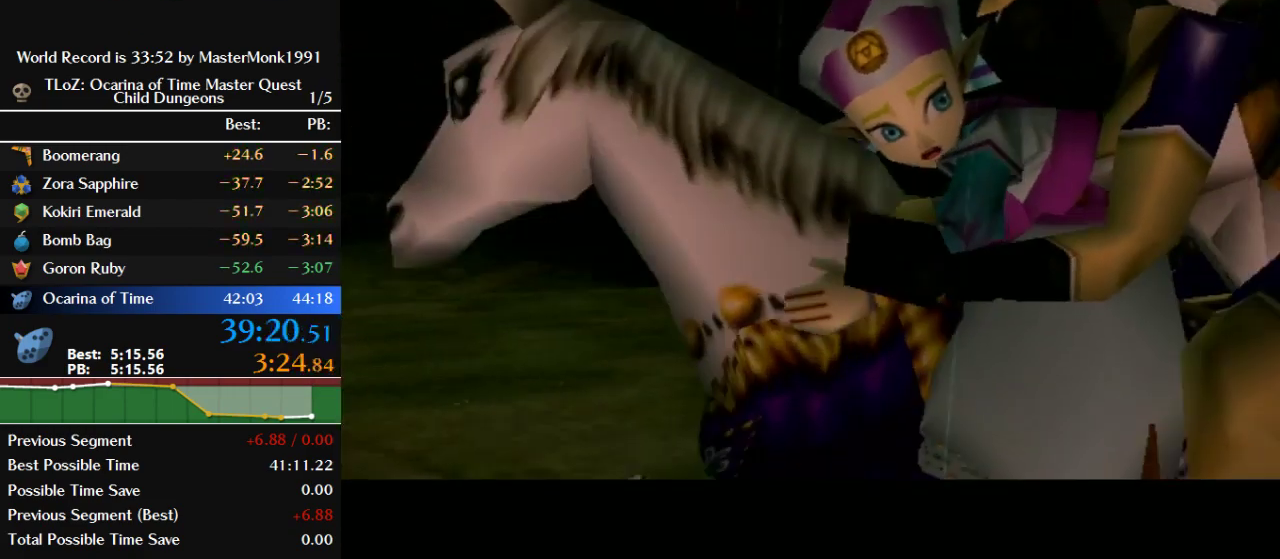
{"buttons": [], "left_stick": "center", "events": [[67, "A", "down"], [67, "B", "down"], [167, "A", "up"], [167, "B", "up"], [267, "A", "down"], [267, "B", "down"], [333, "A", "up"], [333, "B", "up"], [400, "A", "down"], [400, "B", "down"], [500, "A", "up"], [500, "B", "up"]]}
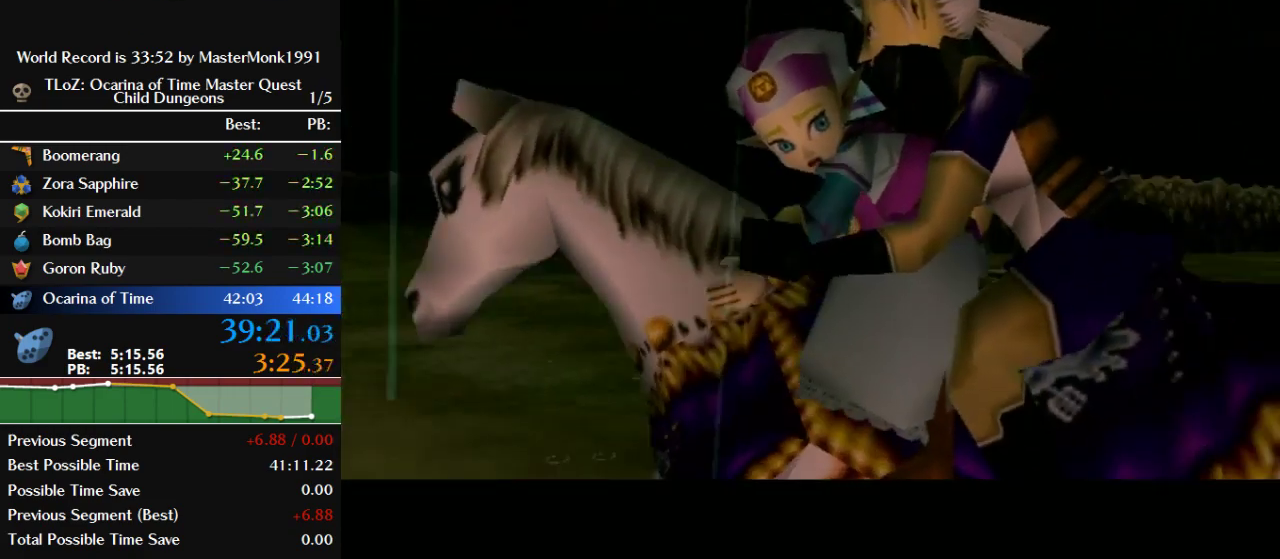
{"buttons": ["A", "B"], "left_stick": "center", "events": [[100, "A", "down"], [100, "B", "down"], [167, "A", "up"], [167, "B", "up"], [267, "A", "down"], [267, "B", "down"], [367, "A", "up"], [367, "B", "up"], [433, "B", "down"], [467, "A", "down"]]}
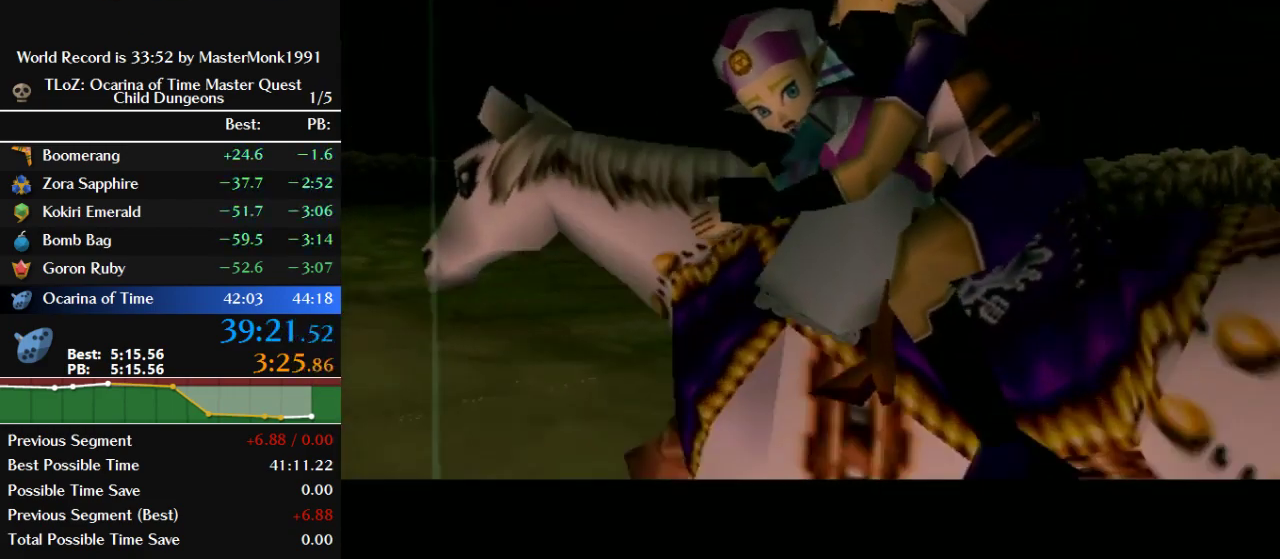
{"buttons": ["B"], "left_stick": "center", "events": [[33, "A", "up"], [33, "B", "up"], [133, "A", "down"], [133, "B", "down"], [233, "A", "up"], [233, "B", "up"], [333, "A", "down"], [333, "B", "down"], [400, "A", "up"], [400, "B", "up"], [500, "B", "down"]]}
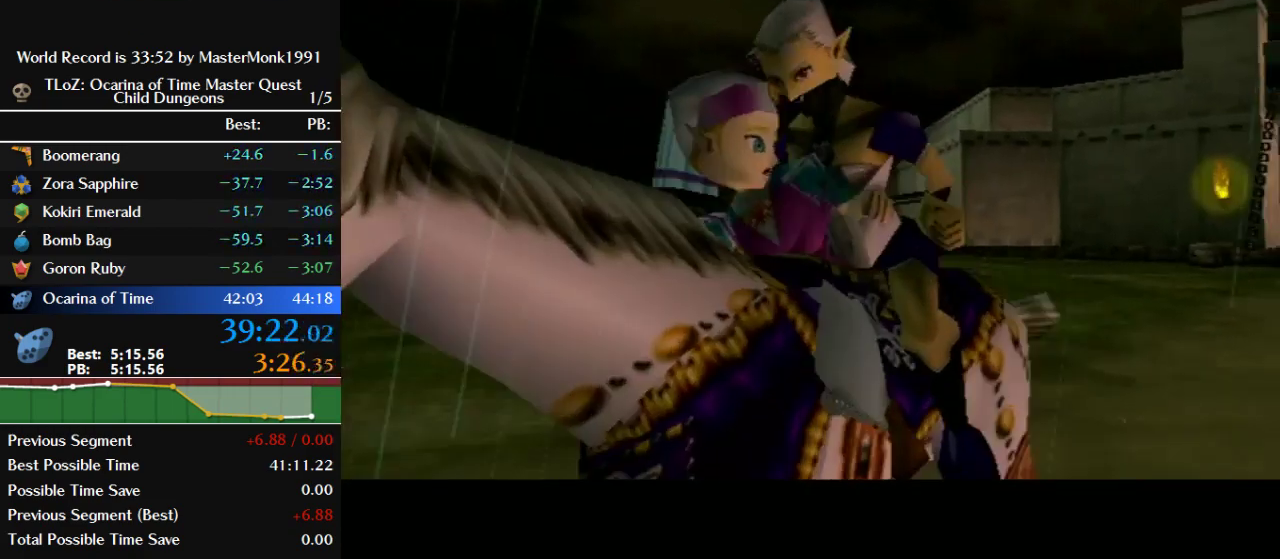
{"buttons": [], "left_stick": "center", "events": [[33, "A", "down"], [133, "A", "up"], [133, "B", "up"], [233, "A", "down"], [233, "B", "down"], [333, "A", "up"], [333, "B", "up"]]}
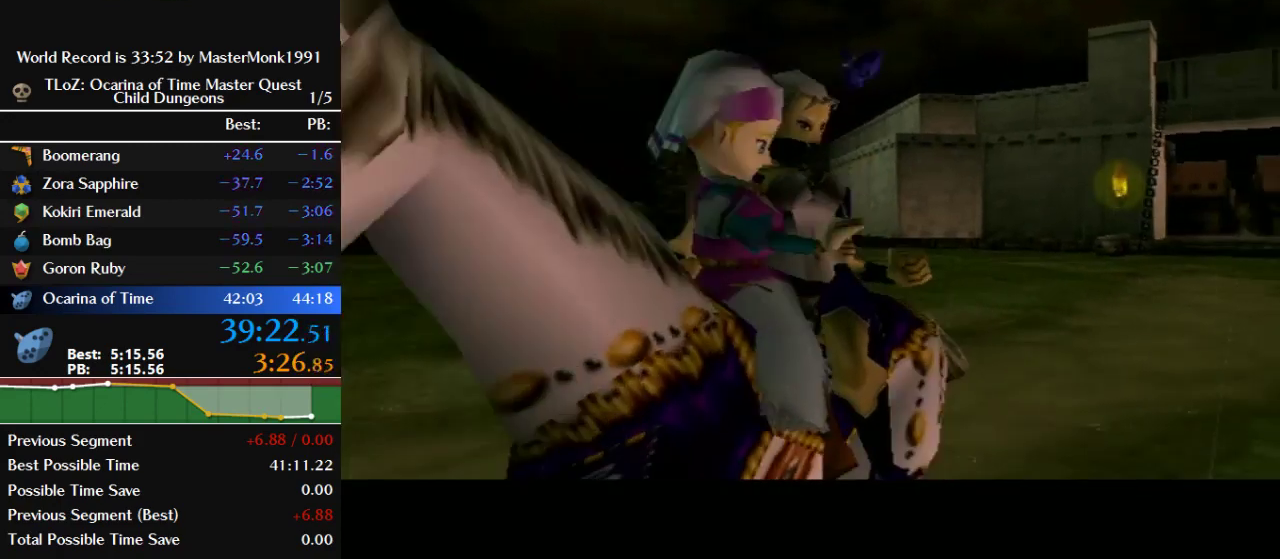
{"buttons": [], "left_stick": "center", "events": [[33, "A", "down"], [33, "B", "down"], [100, "A", "up"], [100, "B", "up"], [233, "A", "down"], [233, "B", "down"], [300, "A", "up"], [300, "B", "up"], [400, "B", "down"], [467, "B", "up"]]}
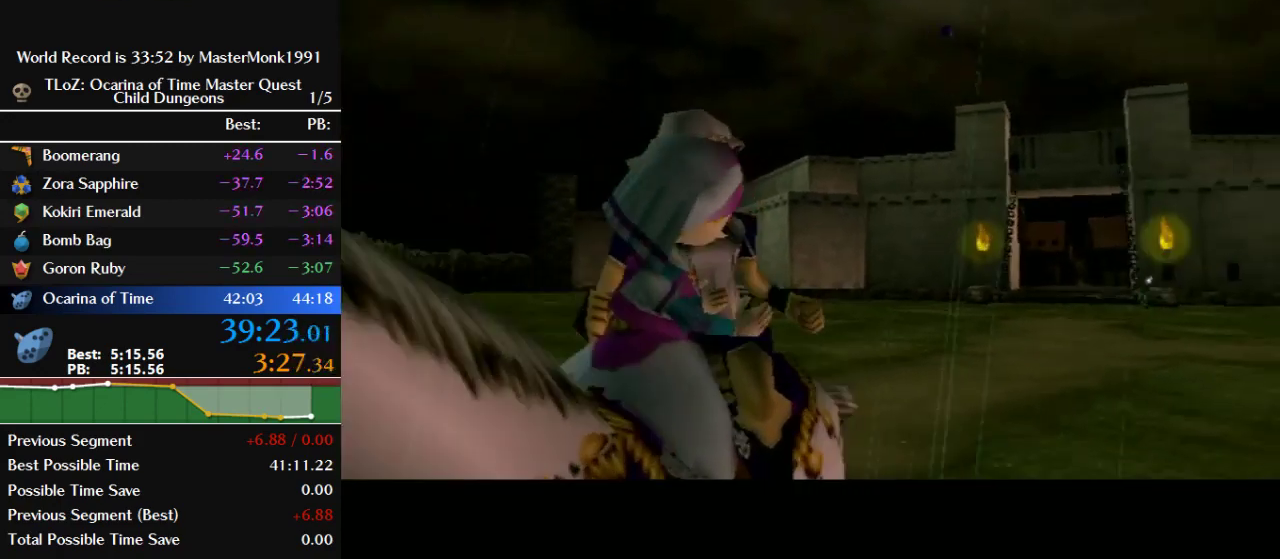
{"buttons": [], "left_stick": "center", "events": [[33, "B", "down"], [67, "A", "down"], [133, "A", "up"], [133, "B", "up"], [267, "A", "down"], [267, "B", "down"], [333, "A", "up"], [367, "B", "up"], [433, "A", "down"], [433, "B", "down"], [500, "A", "up"], [500, "B", "up"]]}
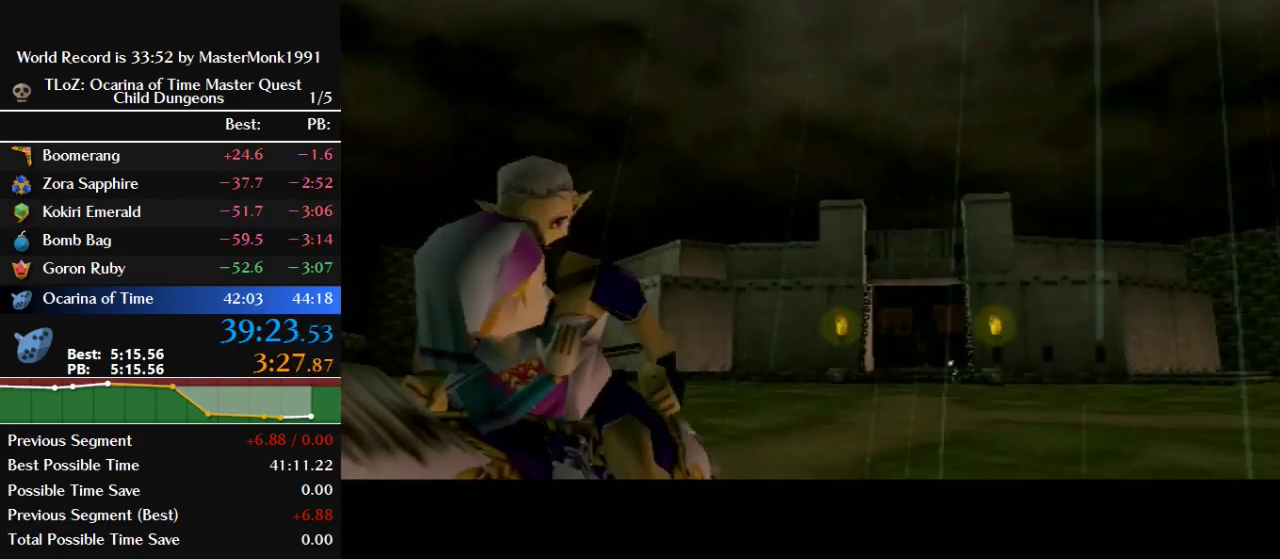
{"buttons": ["A", "B"], "left_stick": "center", "events": [[133, "A", "down"], [133, "B", "down"], [233, "A", "up"], [233, "B", "up"], [333, "A", "down"], [333, "B", "down"], [400, "A", "up"], [400, "B", "up"], [467, "B", "down"], [500, "A", "down"]]}
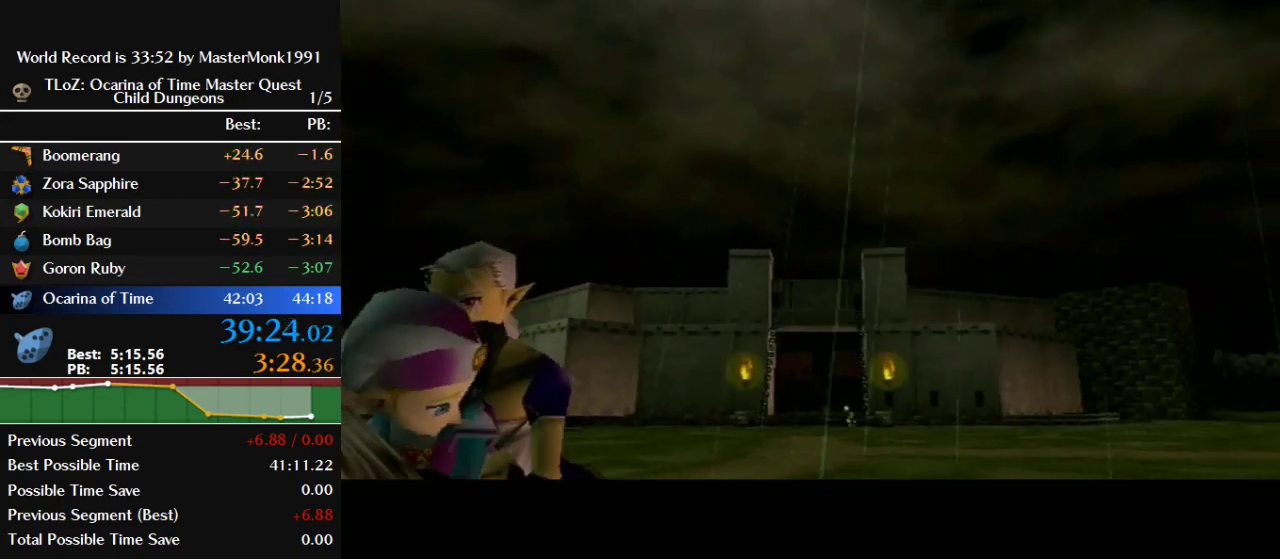
{"buttons": [], "left_stick": "center", "events": [[100, "A", "up"], [100, "B", "up"], [200, "A", "down"], [200, "B", "down"], [300, "A", "up"], [300, "B", "up"]]}
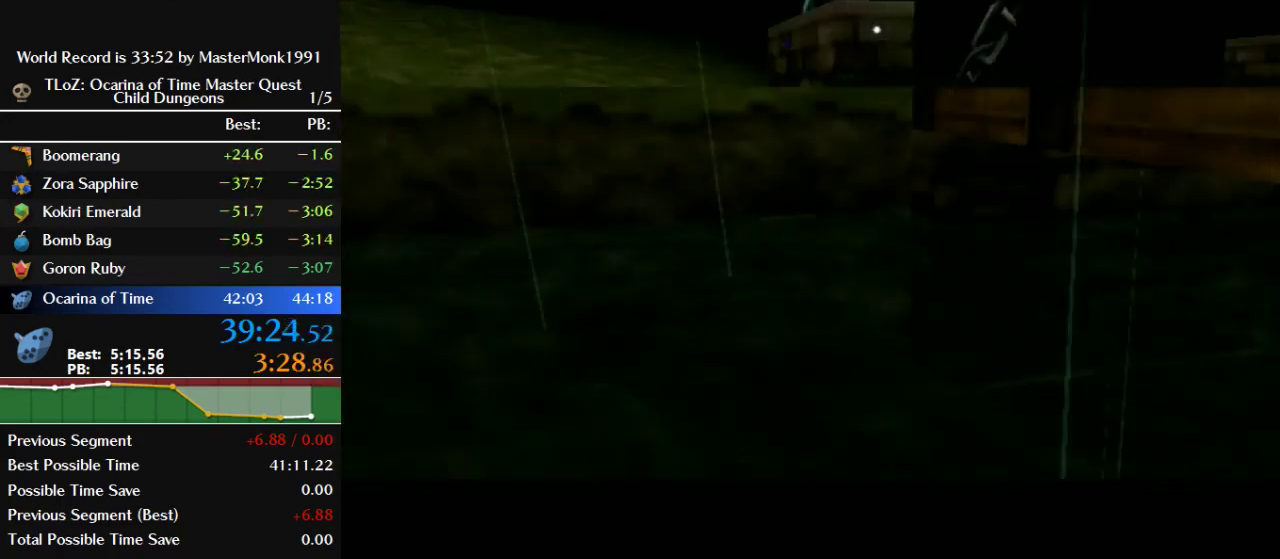
{"buttons": [], "left_stick": "center", "events": [[33, "A", "down"], [33, "B", "down"], [133, "A", "up"], [133, "B", "up"], [233, "B", "down"], [333, "B", "up"], [400, "A", "down"], [400, "B", "down"], [467, "A", "up"], [467, "B", "up"]]}
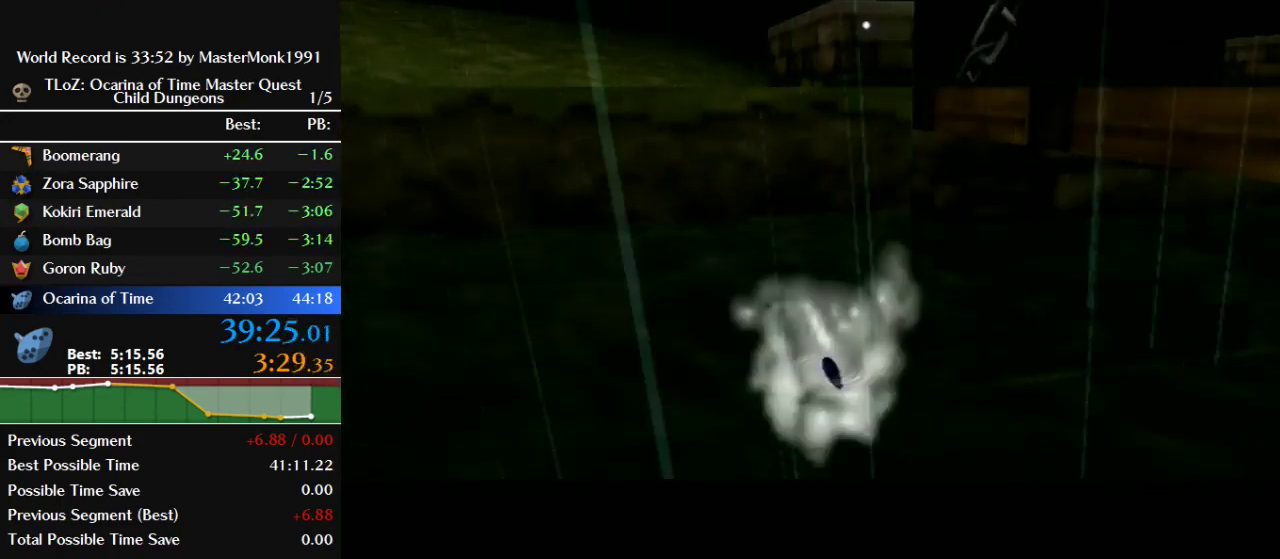
{"buttons": [], "left_stick": "center", "events": [[67, "A", "down"], [67, "B", "down"], [167, "A", "up"], [167, "B", "up"], [233, "A", "down"], [233, "B", "down"], [300, "A", "up"], [333, "B", "up"], [400, "A", "down"], [400, "B", "down"], [500, "A", "up"], [500, "B", "up"]]}
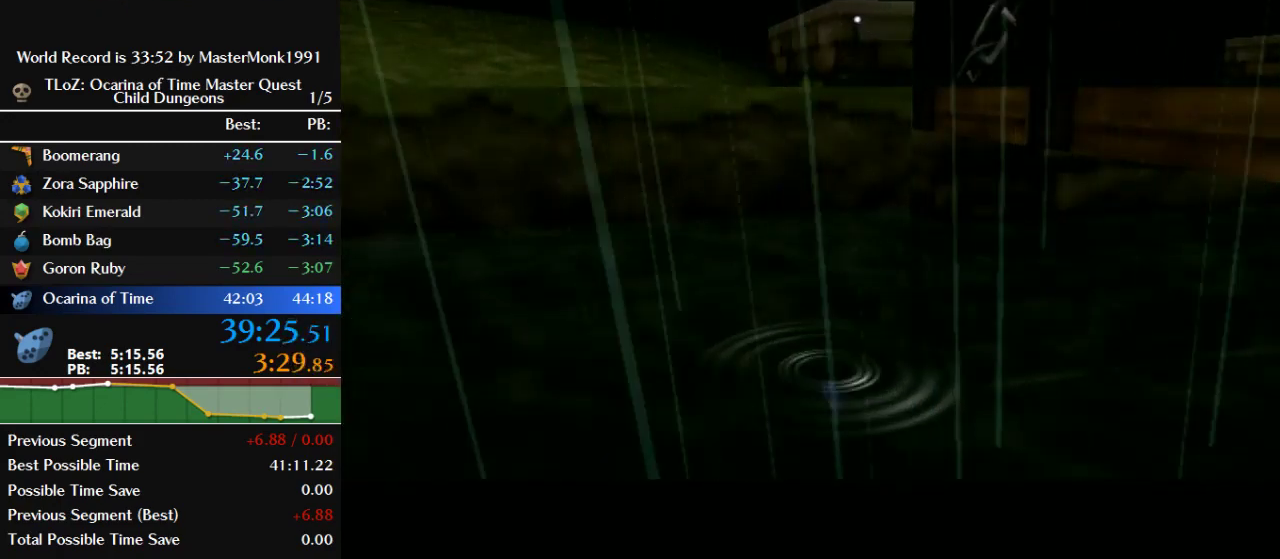
{"buttons": [], "left_stick": "center", "events": [[67, "A", "down"], [67, "B", "down"], [167, "A", "up"], [167, "B", "up"], [267, "A", "down"], [267, "B", "down"], [367, "A", "up"], [367, "B", "up"], [433, "A", "down"], [433, "B", "down"], [500, "A", "up"], [500, "B", "up"]]}
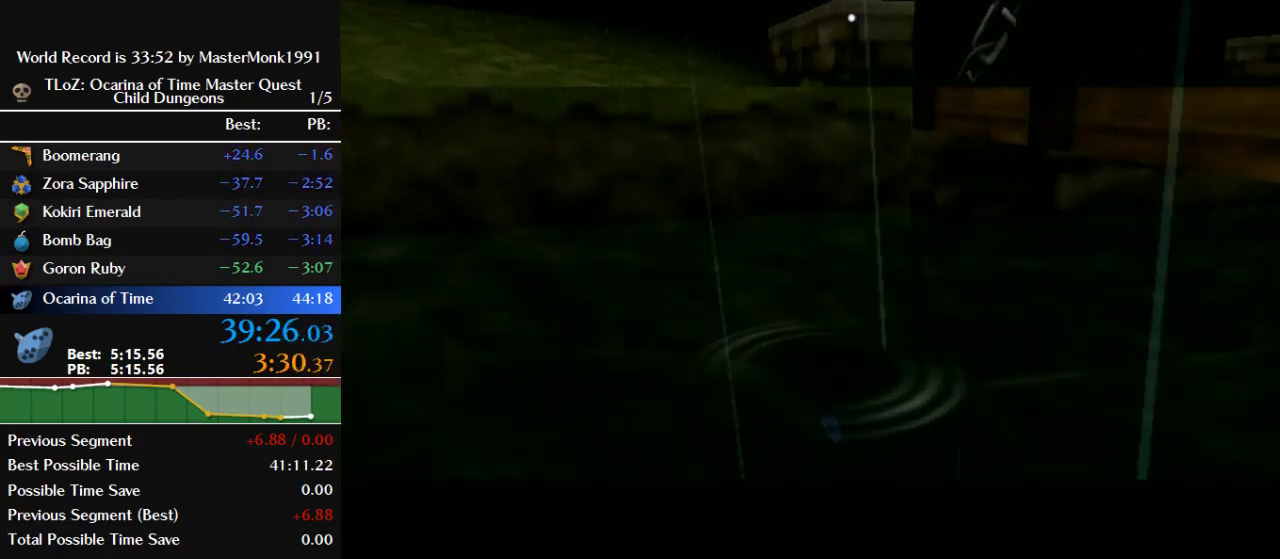
{"buttons": [], "left_stick": "center", "events": [[100, "B", "down"], [200, "B", "up"], [267, "A", "down"], [267, "B", "down"], [367, "A", "up"], [367, "B", "up"], [433, "A", "down"], [433, "B", "down"], [500, "A", "up"], [500, "B", "up"]]}
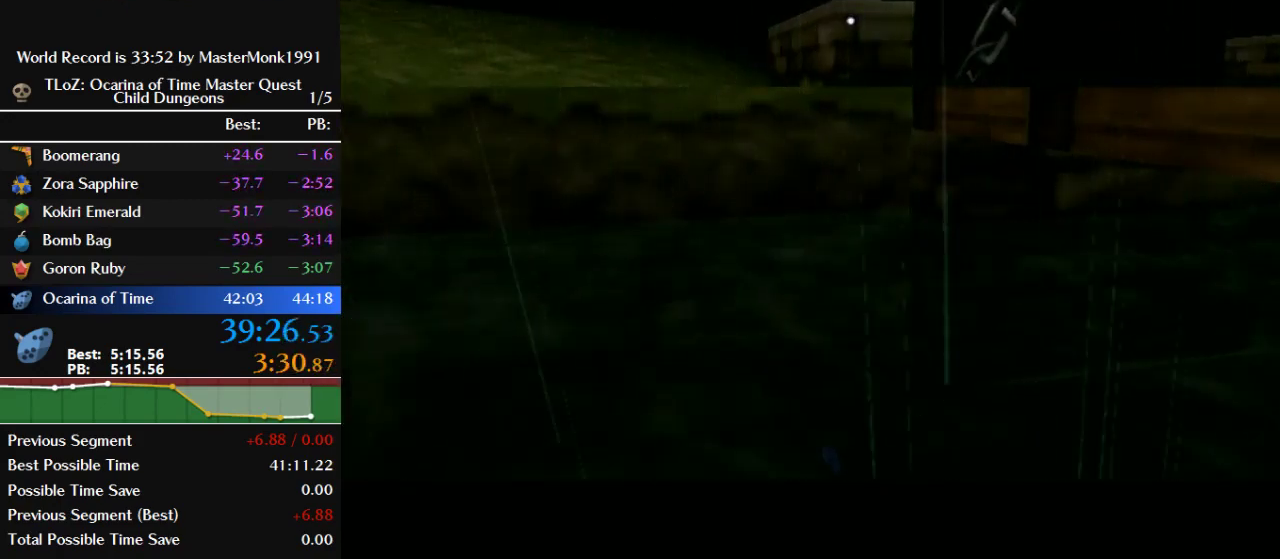
{"buttons": [], "left_stick": "center", "events": [[100, "A", "down"], [100, "B", "down"], [167, "A", "up"], [200, "B", "up"], [267, "B", "down"], [300, "A", "down"], [467, "A", "up"], [500, "B", "up"]]}
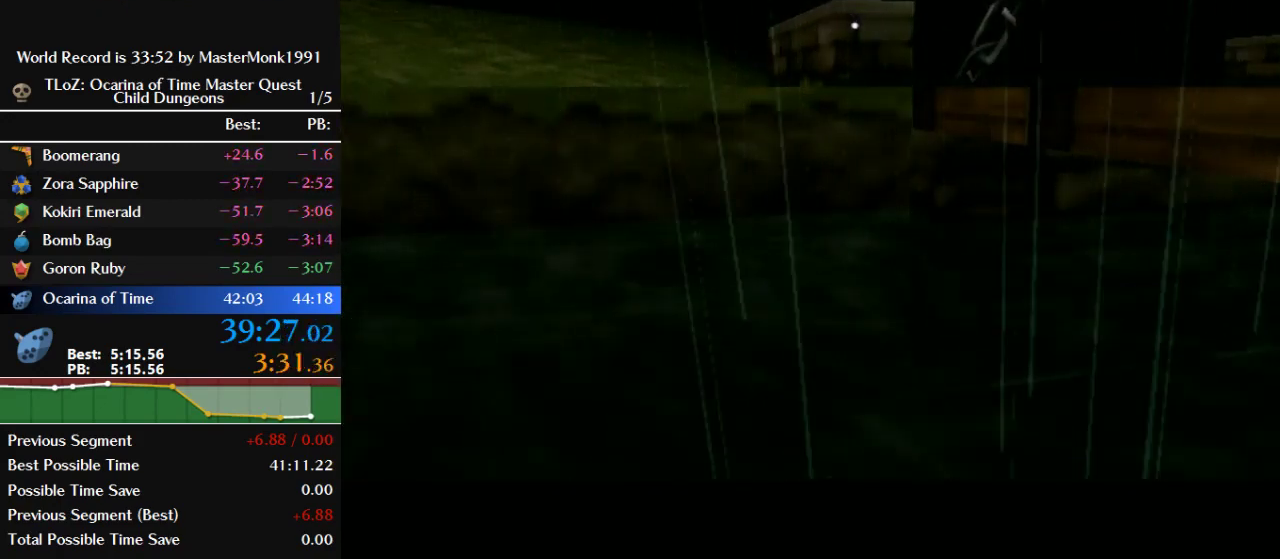
{"buttons": [], "left_stick": "center", "events": [[67, "B", "down"], [100, "A", "down"], [167, "A", "up"], [167, "B", "up"], [267, "A", "down"], [267, "B", "down"], [333, "A", "up"], [333, "B", "up"], [433, "B", "down"], [500, "B", "up"]]}
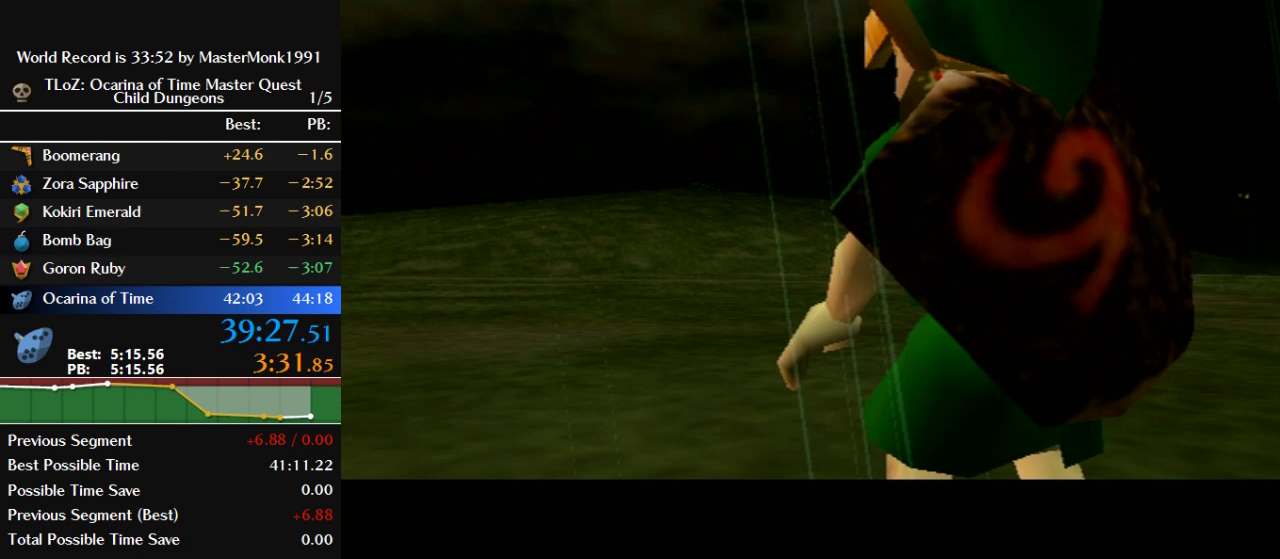
{"buttons": [], "left_stick": "center", "events": [[67, "A", "down"], [67, "B", "down"], [167, "A", "up"], [167, "B", "up"], [233, "A", "down"], [233, "B", "down"], [333, "A", "up"], [400, "A", "down"], [467, "A", "up"], [500, "B", "up"]]}
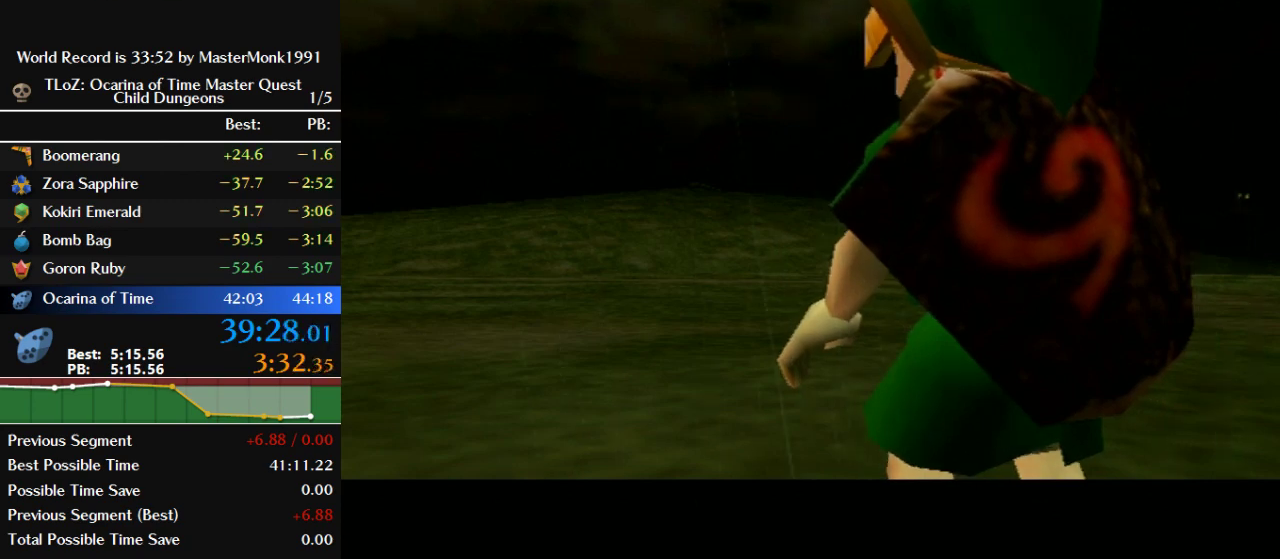
{"buttons": [], "left_stick": "center", "events": [[67, "B", "down"], [100, "A", "down"], [167, "A", "up"], [167, "B", "up"], [267, "B", "down"], [500, "B", "up"]]}